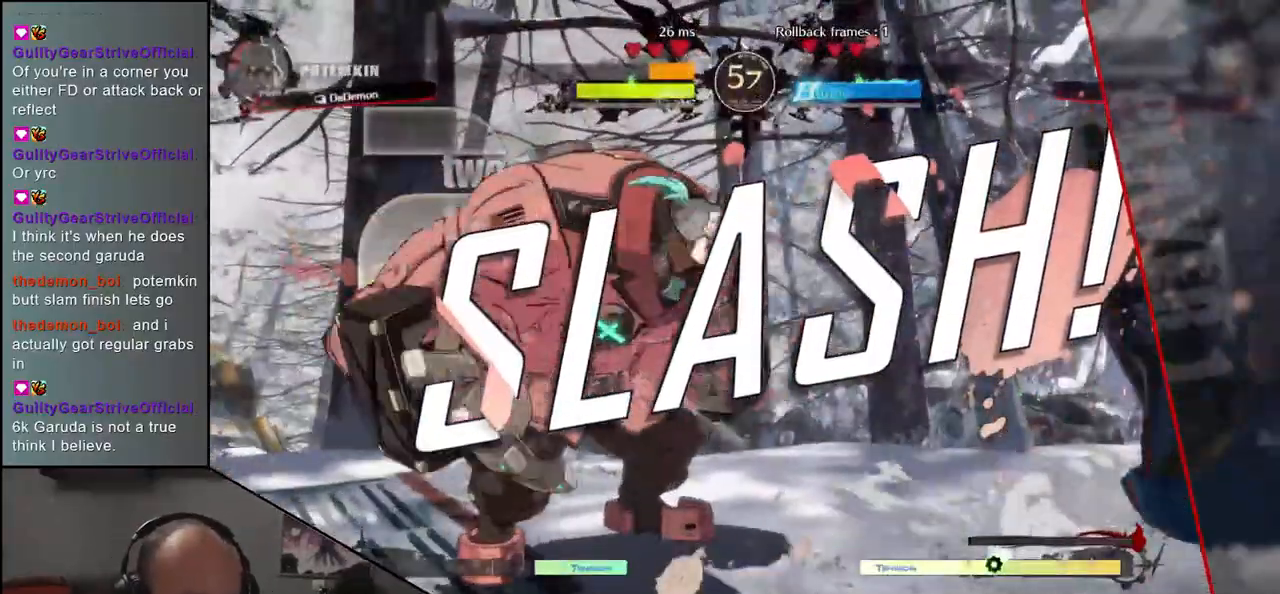
Gameplay with a controller (arcade stick); each line is a JSON object with the inputs held at the frame after it. "events" lists button and stick changes between this image and that frame as [ms after this image, input, new state], when the widget could be followed in between. Not read: L3 R3.
{"buttons": [], "left_stick": "center", "events": []}
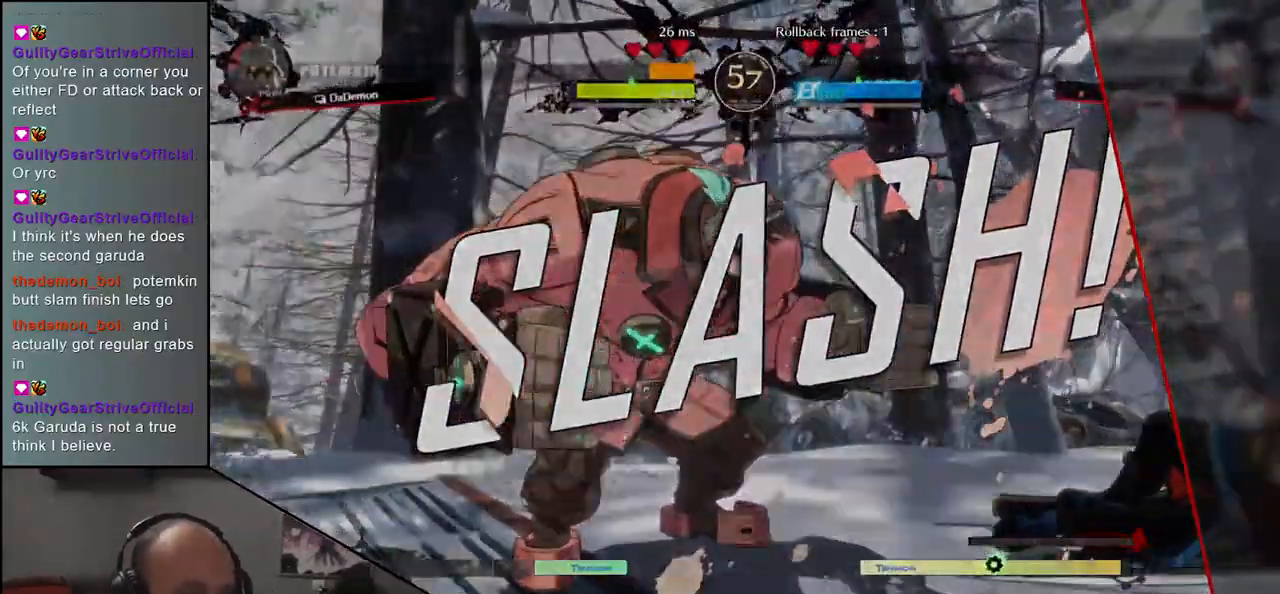
{"buttons": [], "left_stick": "center", "events": []}
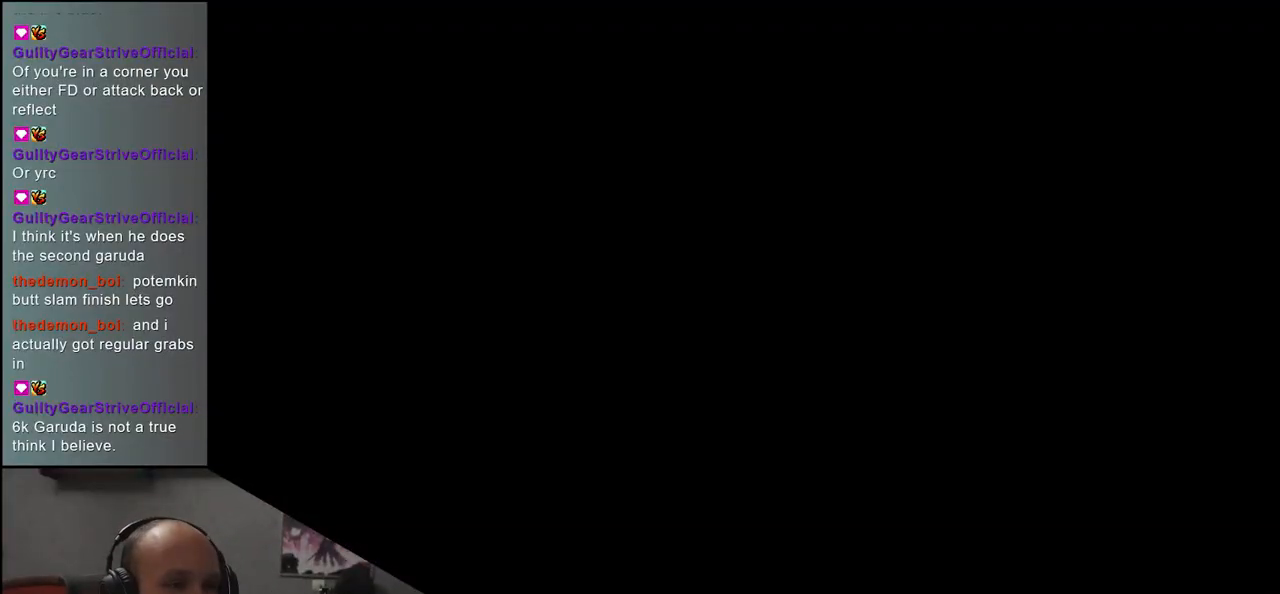
{"buttons": [], "left_stick": "left", "events": [[333, "left_stick", "left"]]}
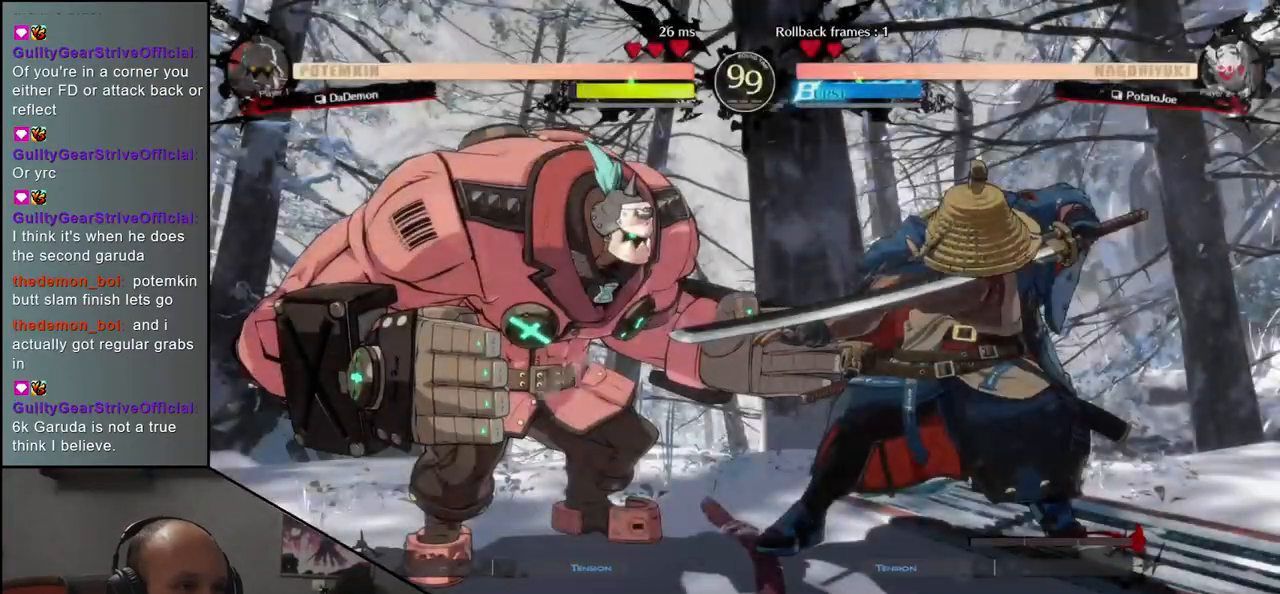
{"buttons": [], "left_stick": "left", "events": []}
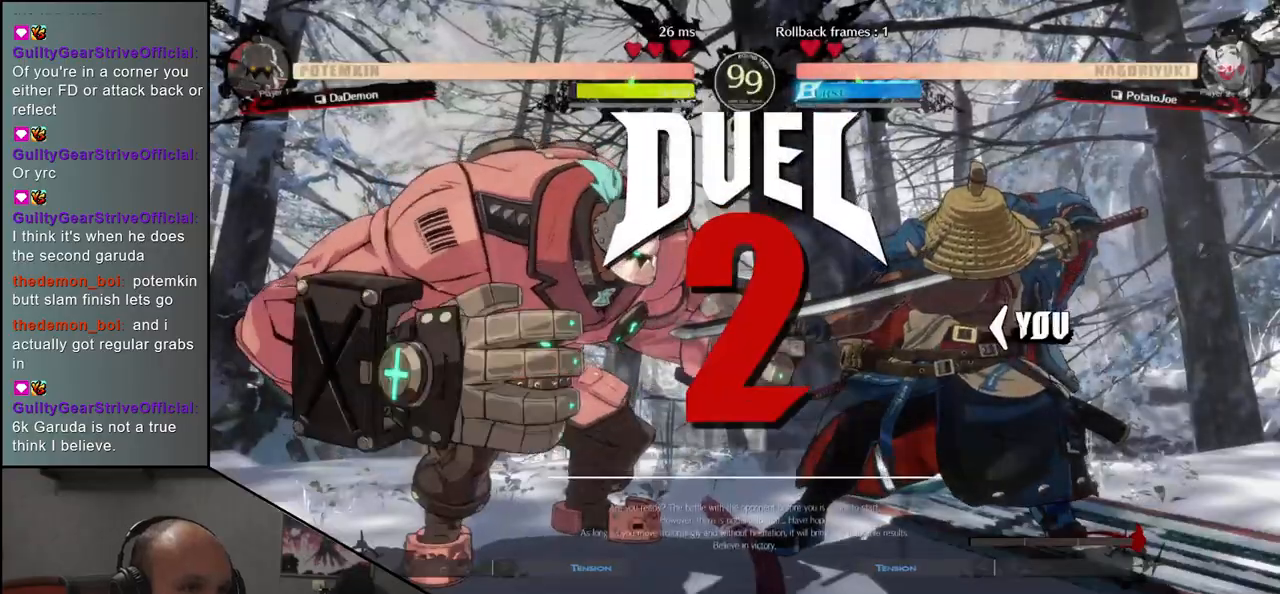
{"buttons": [], "left_stick": "left", "events": []}
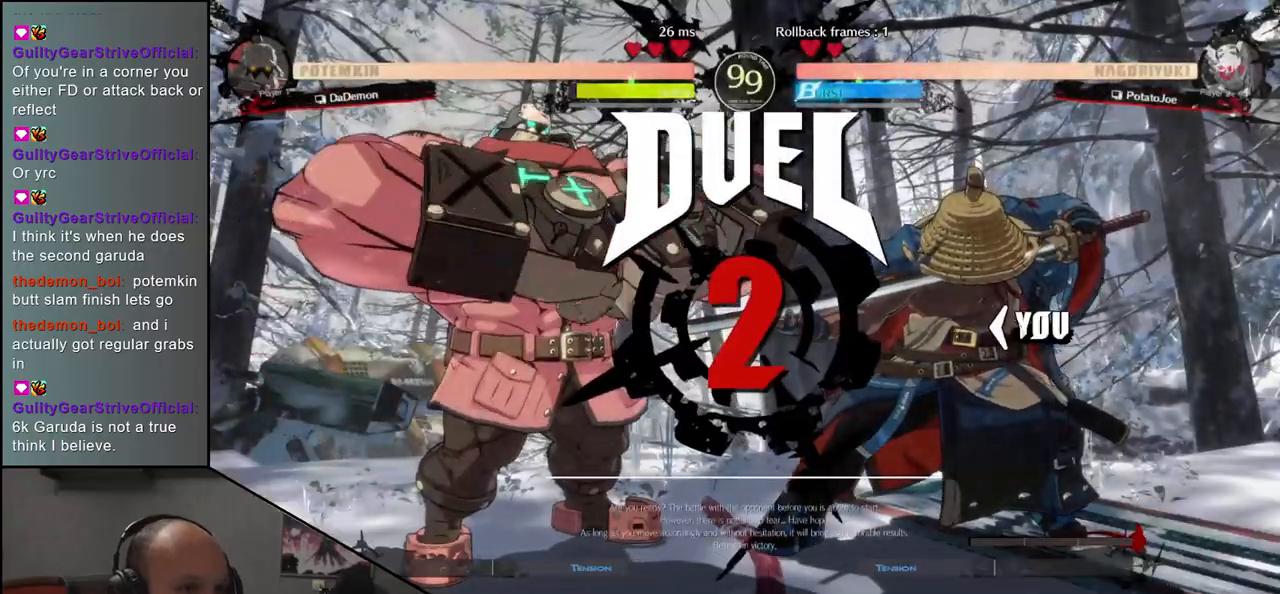
{"buttons": [], "left_stick": "left", "events": []}
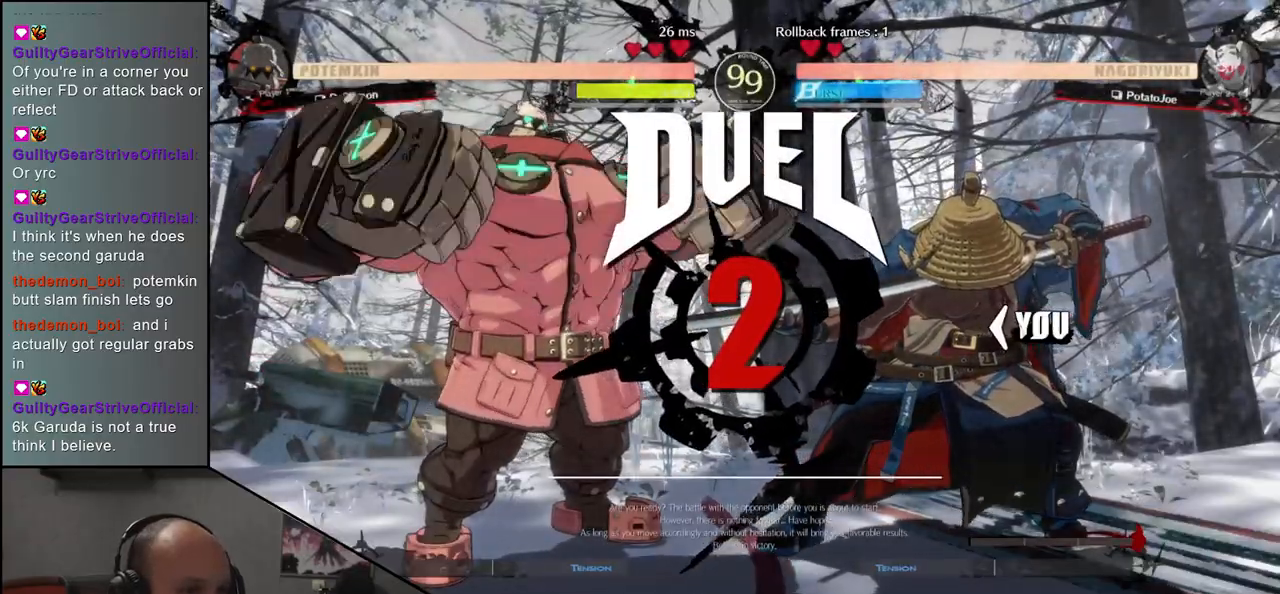
{"buttons": [], "left_stick": "left", "events": []}
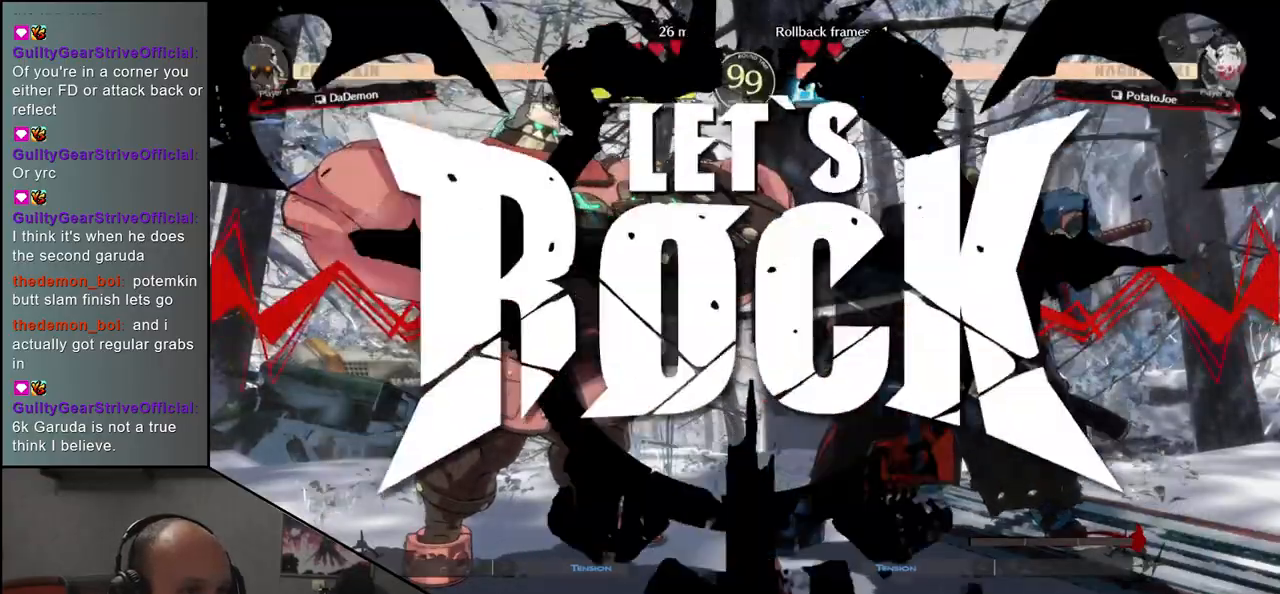
{"buttons": [], "left_stick": "down-left", "events": [[500, "left_stick", "down-left"]]}
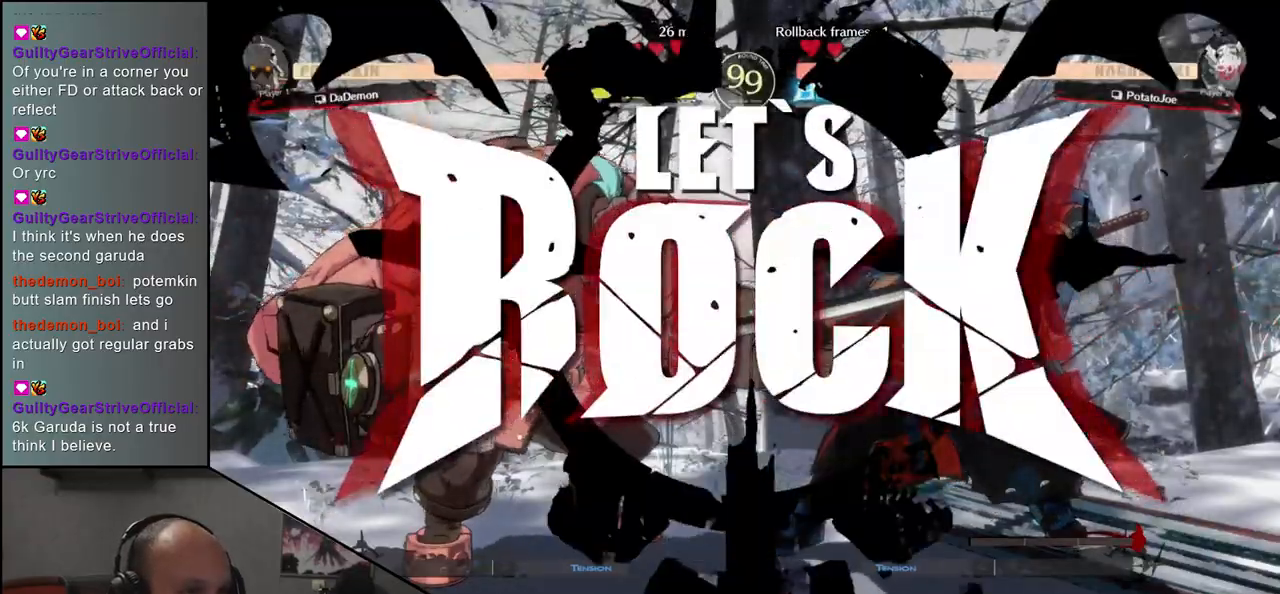
{"buttons": [], "left_stick": "right", "events": [[17, "left_stick", "down"], [100, "left_stick", "left"], [133, "L1", "down"], [217, "L1", "up"], [217, "left_stick", "center"], [433, "left_stick", "right"]]}
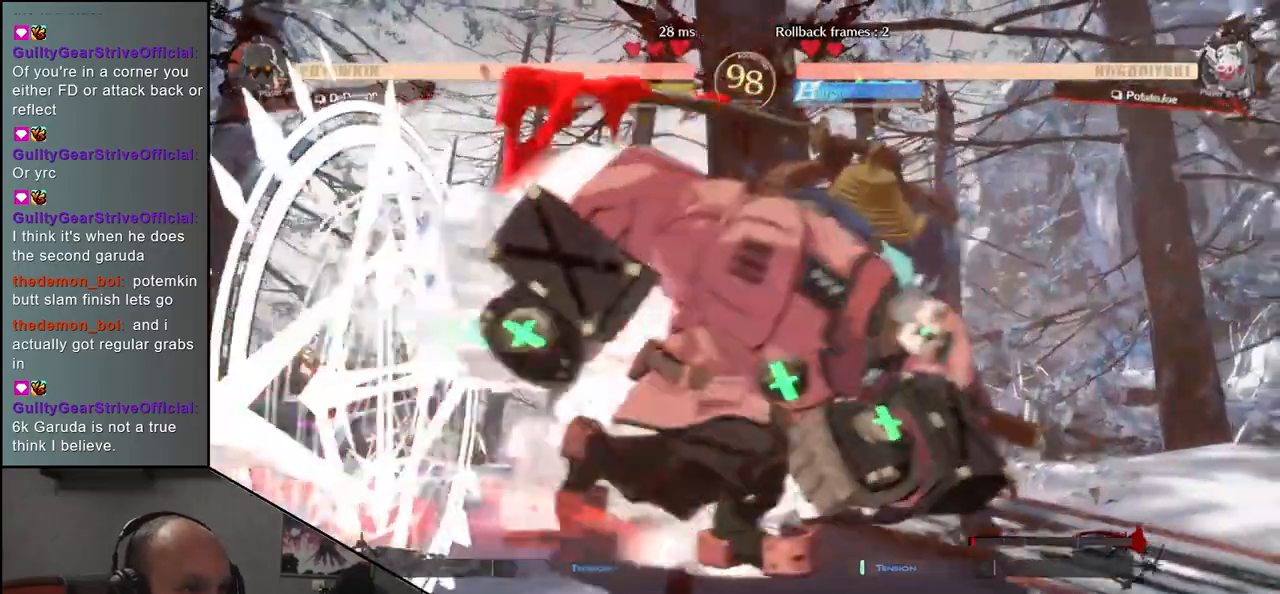
{"buttons": [], "left_stick": "right", "events": [[67, "left_stick", "down"], [117, "left_stick", "left"], [217, "left_stick", "center"], [467, "left_stick", "right"]]}
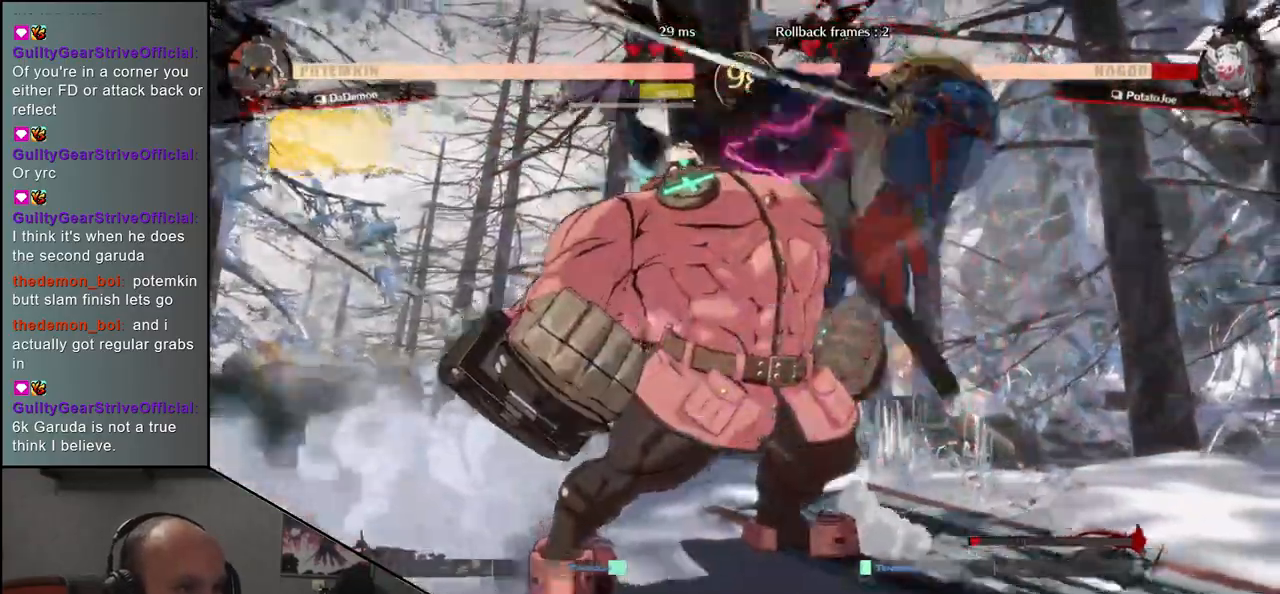
{"buttons": [], "left_stick": "right"}
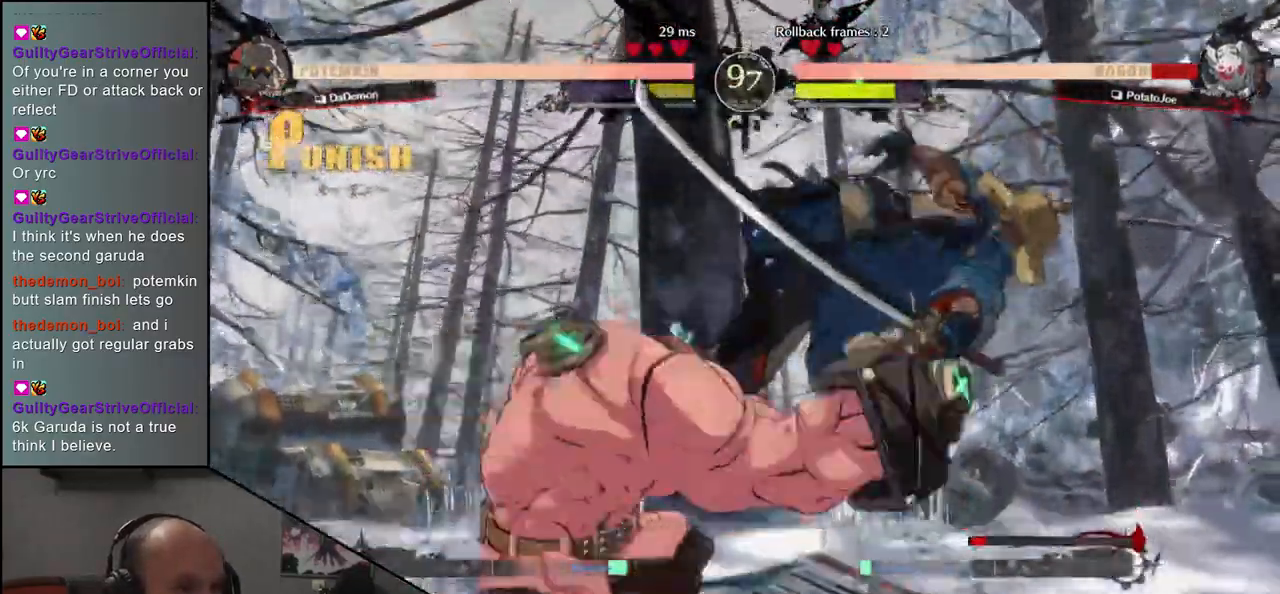
{"buttons": [], "left_stick": "right", "events": []}
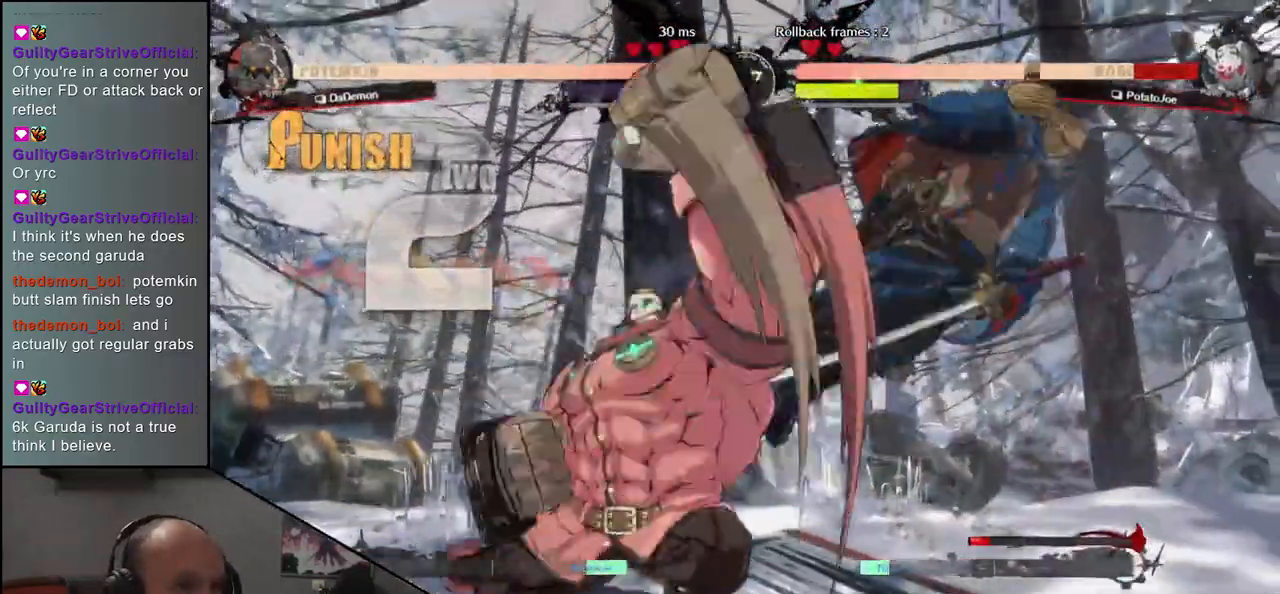
{"buttons": [], "left_stick": "right", "events": []}
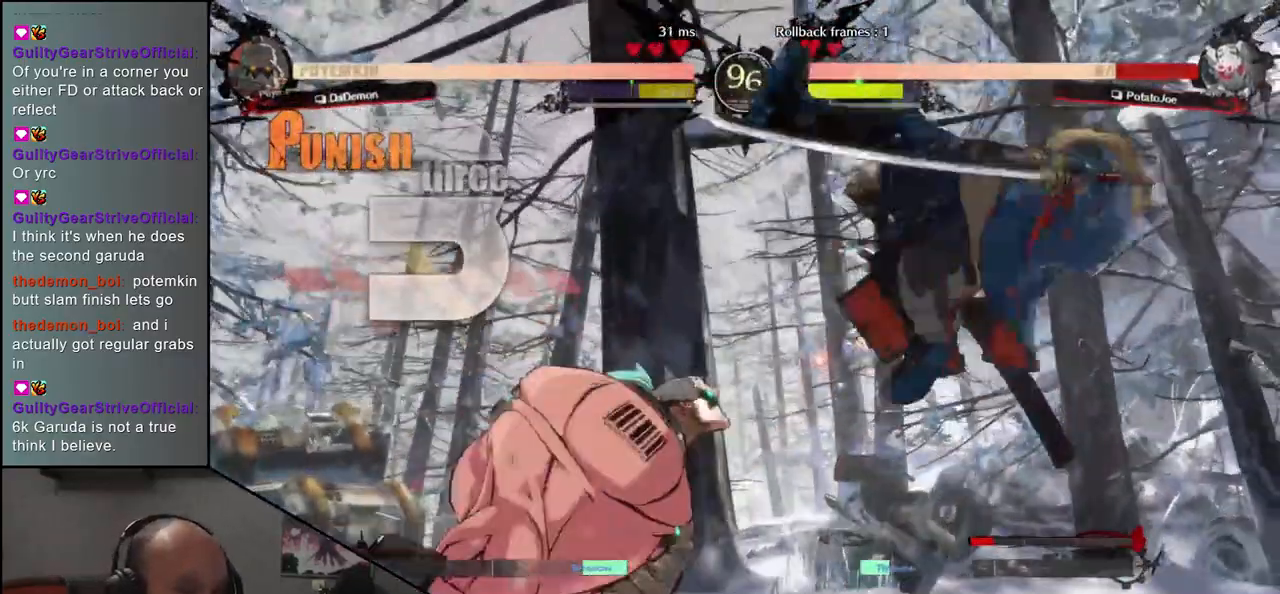
{"buttons": [], "left_stick": "right", "events": []}
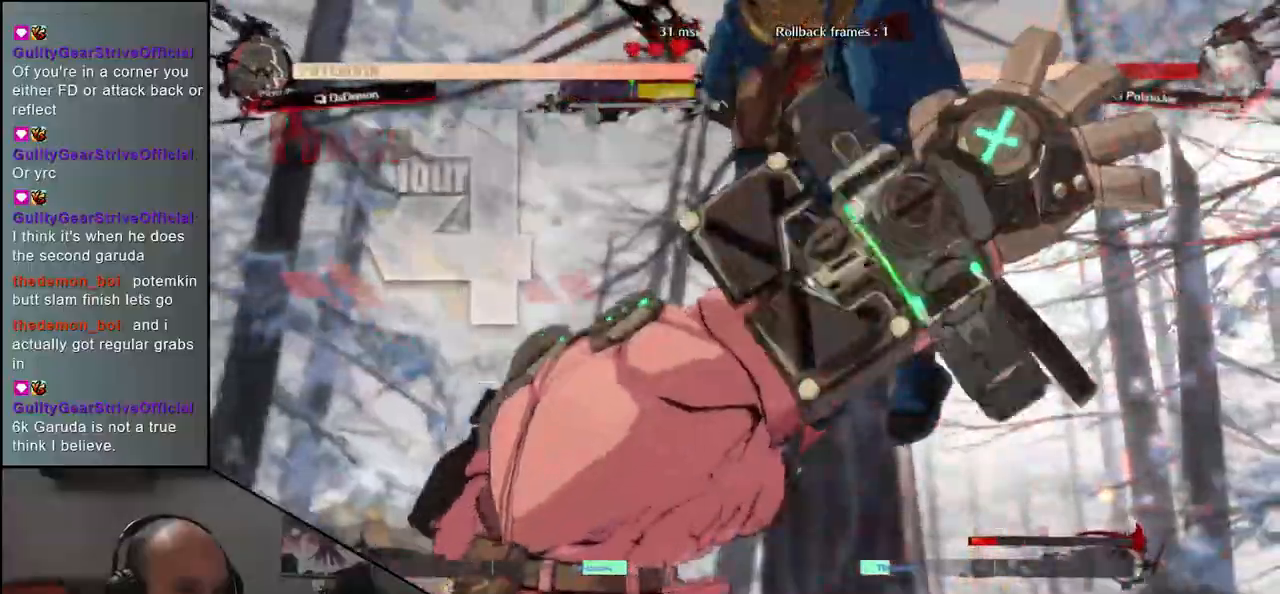
{"buttons": [], "left_stick": "center", "events": [[183, "left_stick", "center"]]}
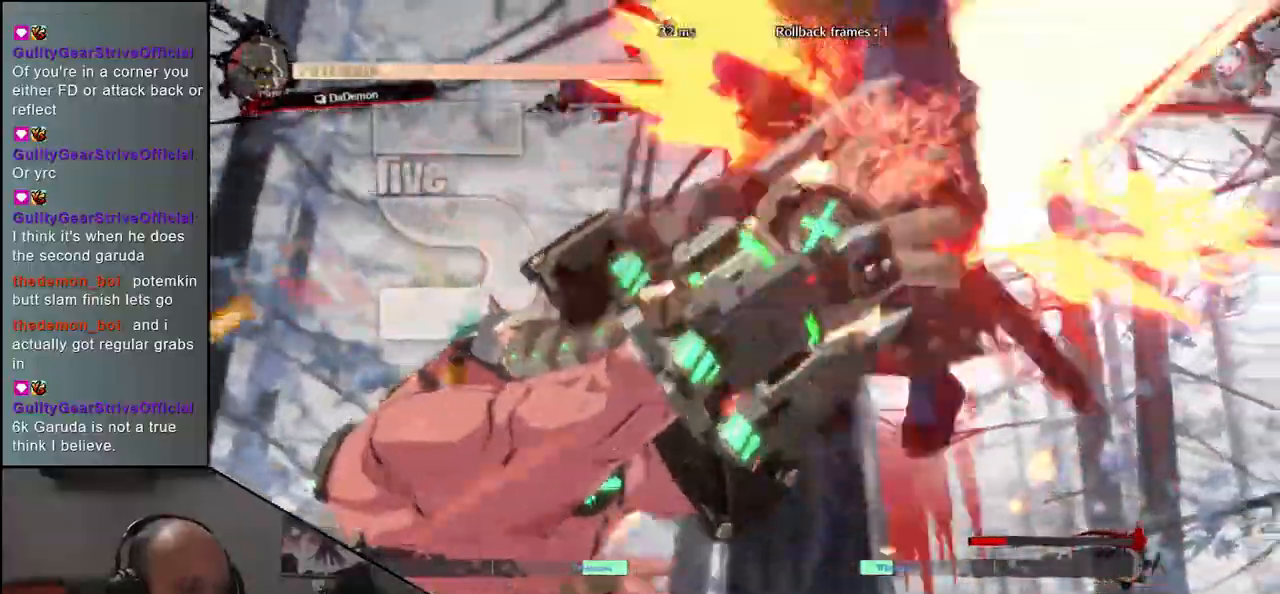
{"buttons": [], "left_stick": "center", "events": []}
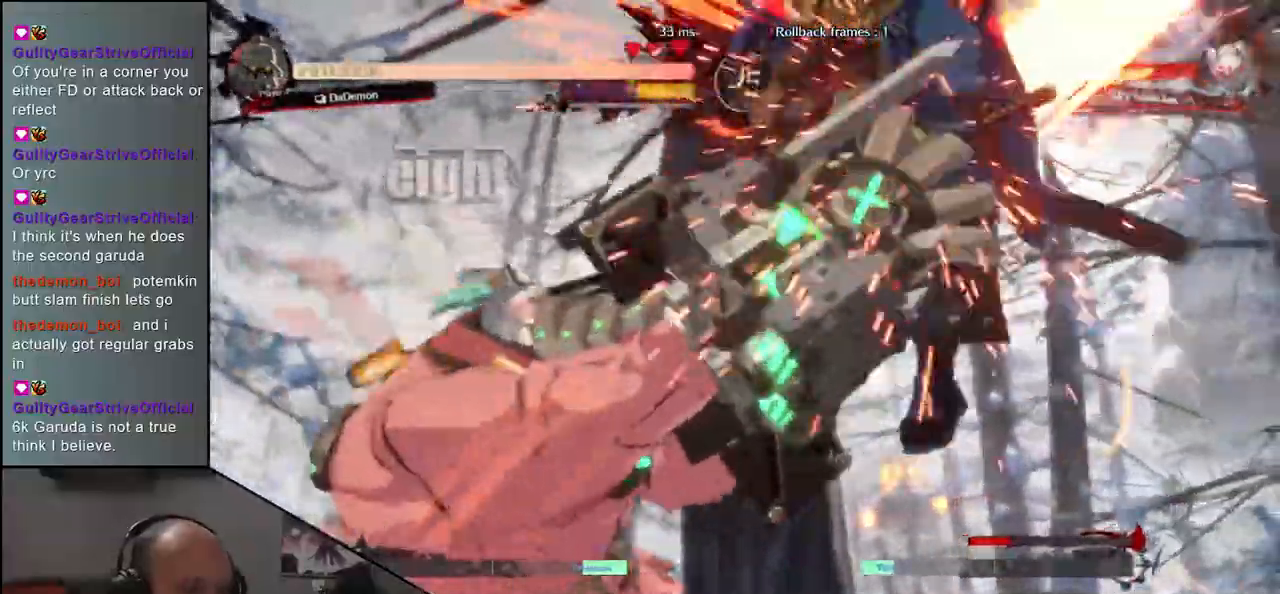
{"buttons": [], "left_stick": "center", "events": []}
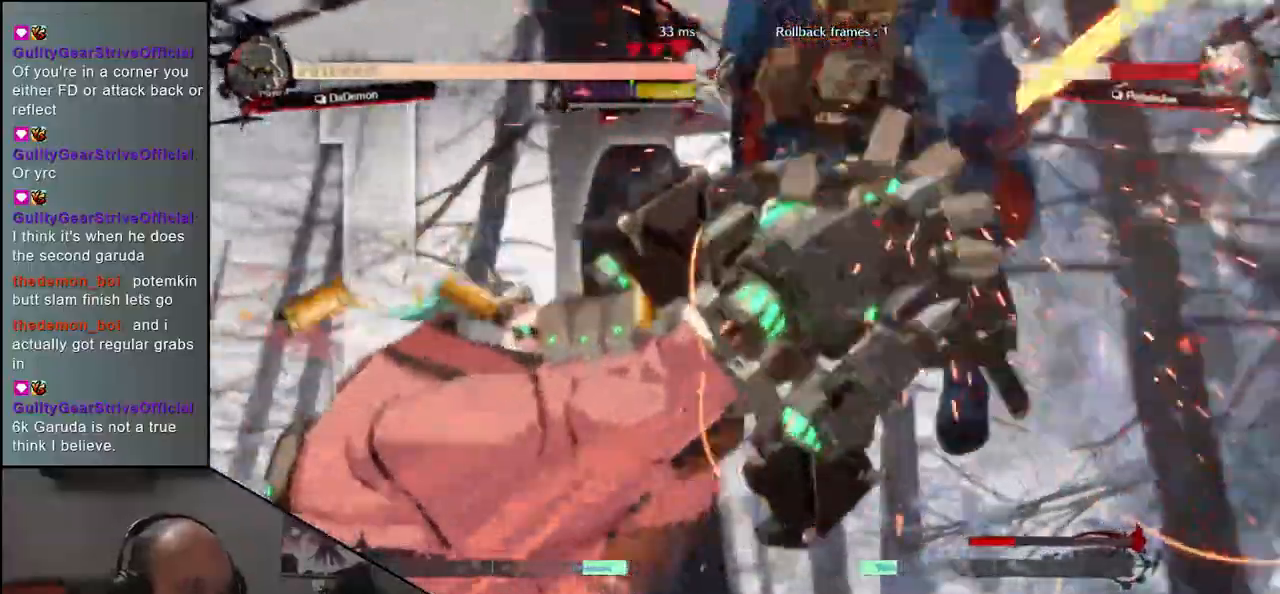
{"buttons": [], "left_stick": "center", "events": []}